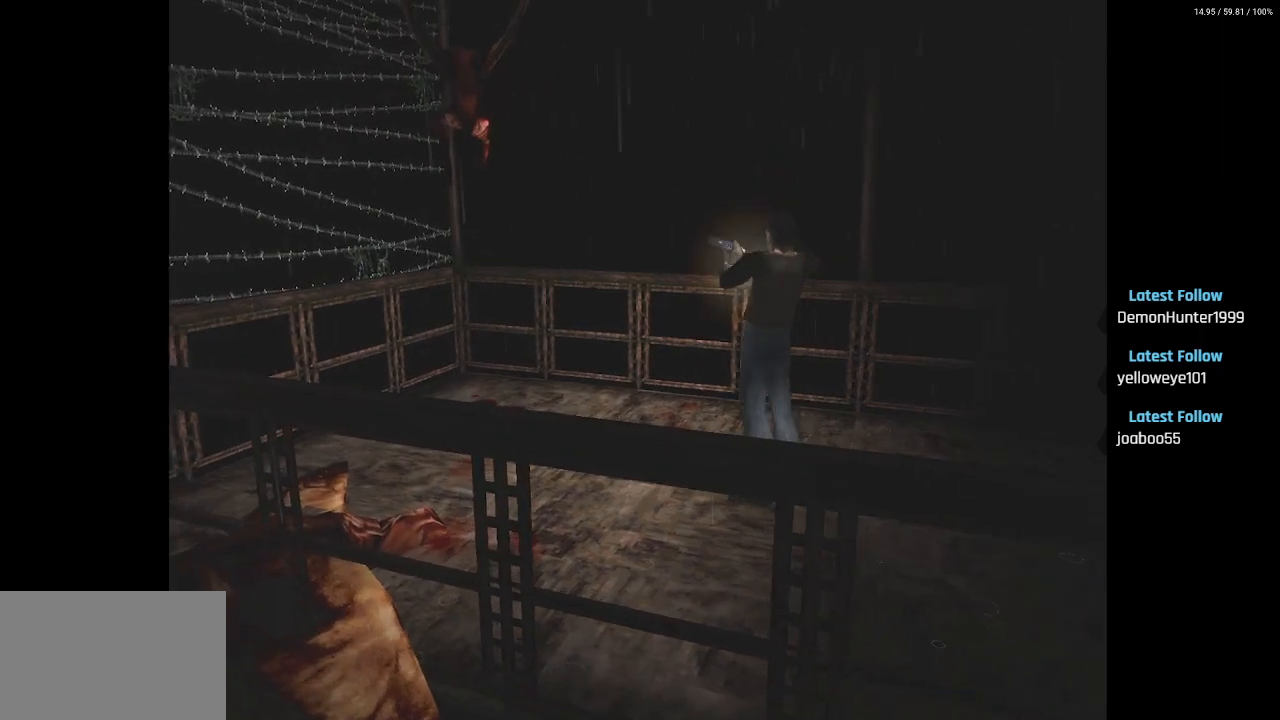
Gameplay with a controller (PlayStation layout); each line is a JSON object with the inputs held at the frame after it. "events" lists button and stick changes between this image and that frame as [ms after this image, input, new state], when the widget could be followed in between.
{"buttons": ["CROSS", "R2", "DPAD_UP"], "left_stick": "center", "right_stick": "center", "events": [[17, "CROSS", "up"], [83, "CROSS", "down"], [83, "DPAD_UP", "up"], [217, "CROSS", "up"], [300, "CROSS", "down"], [433, "CROSS", "up"], [467, "DPAD_UP", "down"], [500, "CROSS", "down"]]}
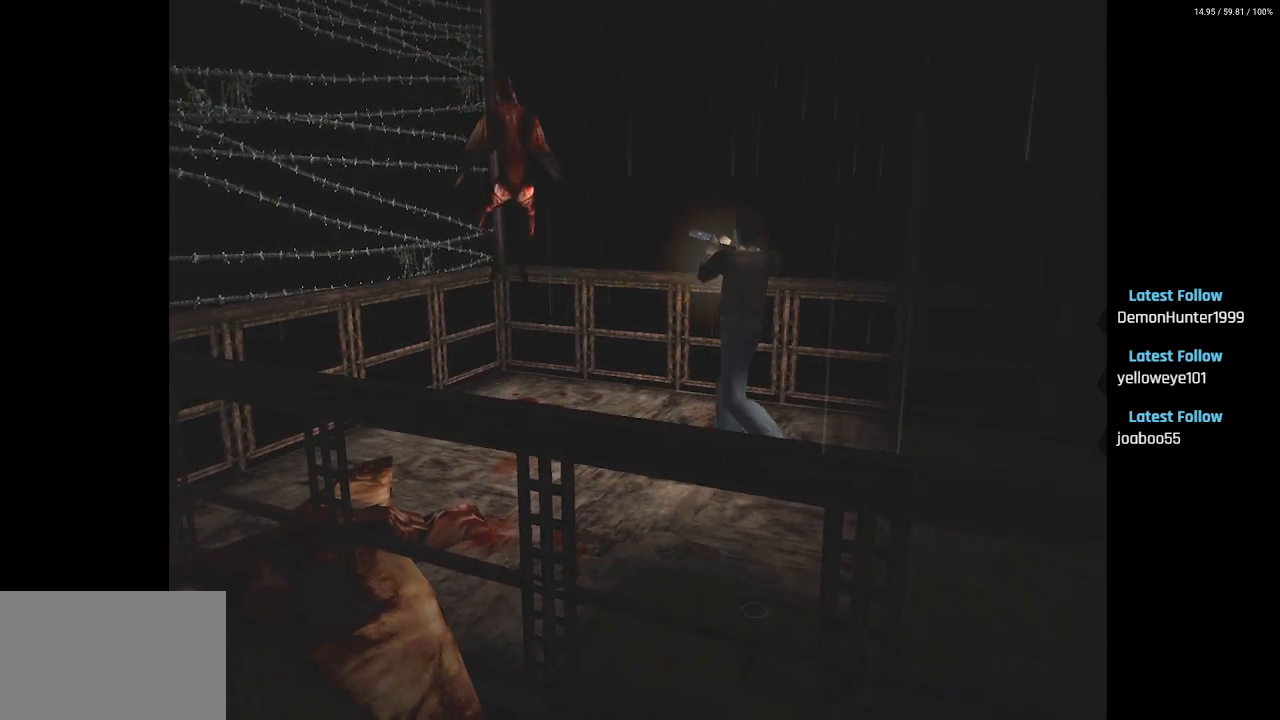
{"buttons": ["R2"], "left_stick": "center", "right_stick": "center", "events": [[117, "CROSS", "up"], [117, "DPAD_UP", "up"], [217, "CROSS", "down"], [350, "CROSS", "up"]]}
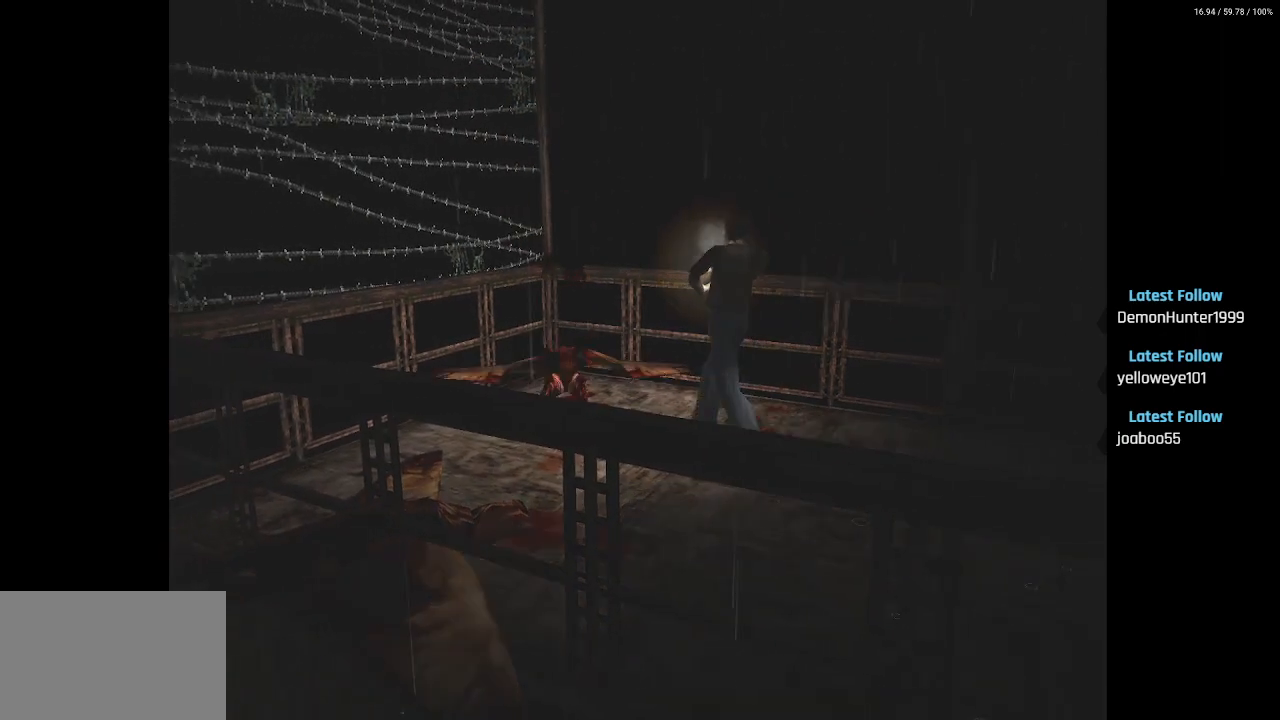
{"buttons": ["DPAD_UP"], "left_stick": "center", "right_stick": "center", "events": [[50, "DPAD_UP", "down"], [133, "R2", "up"]]}
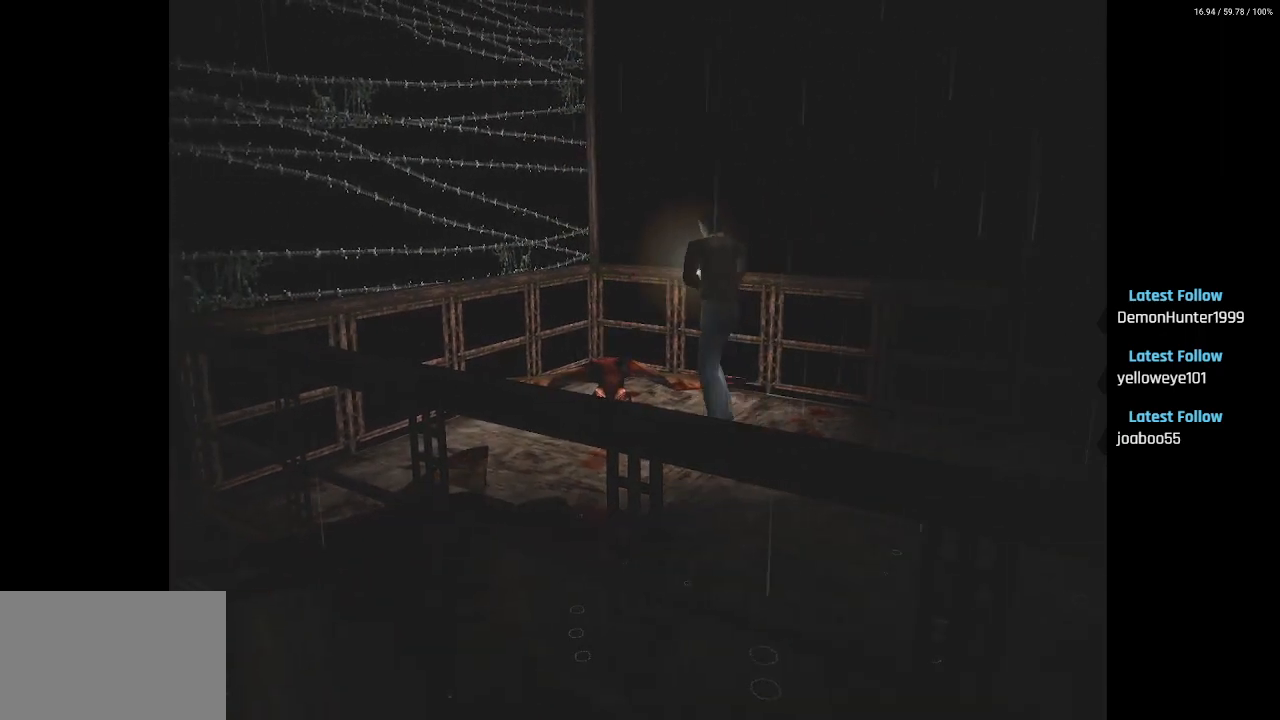
{"buttons": [], "left_stick": "center", "right_stick": "center", "events": [[67, "DPAD_UP", "up"]]}
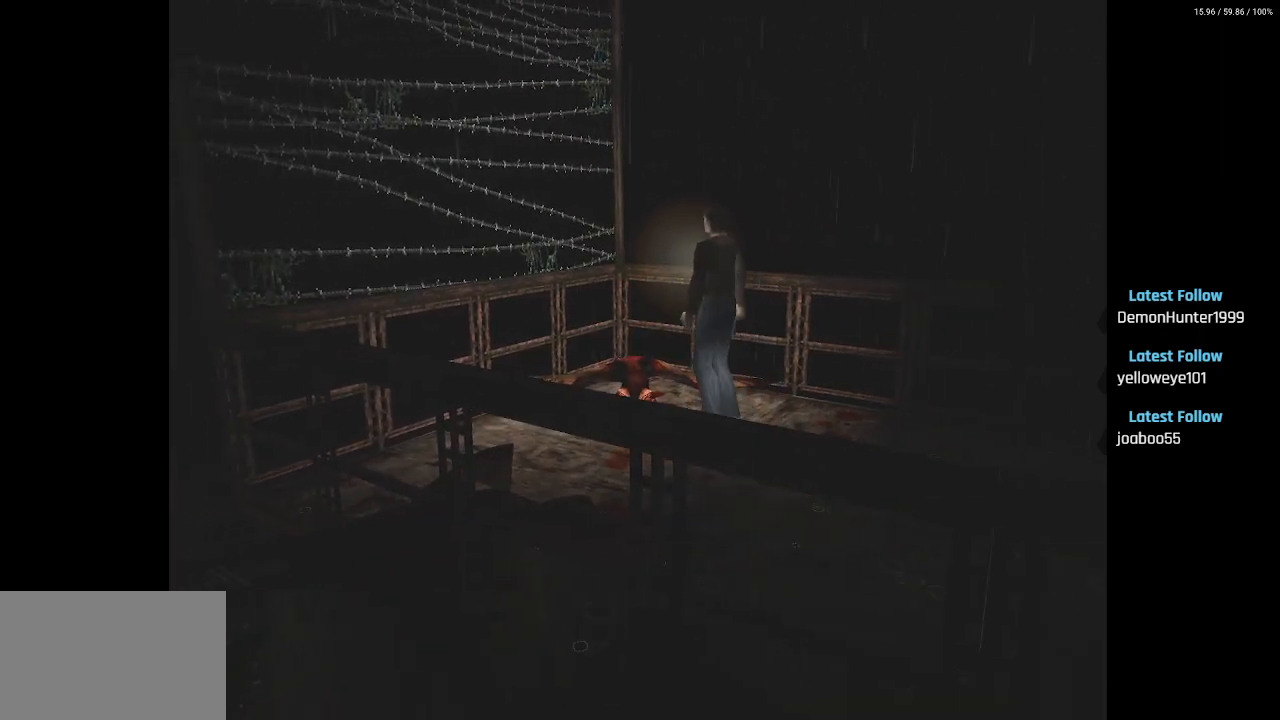
{"buttons": [], "left_stick": "center", "right_stick": "center", "events": []}
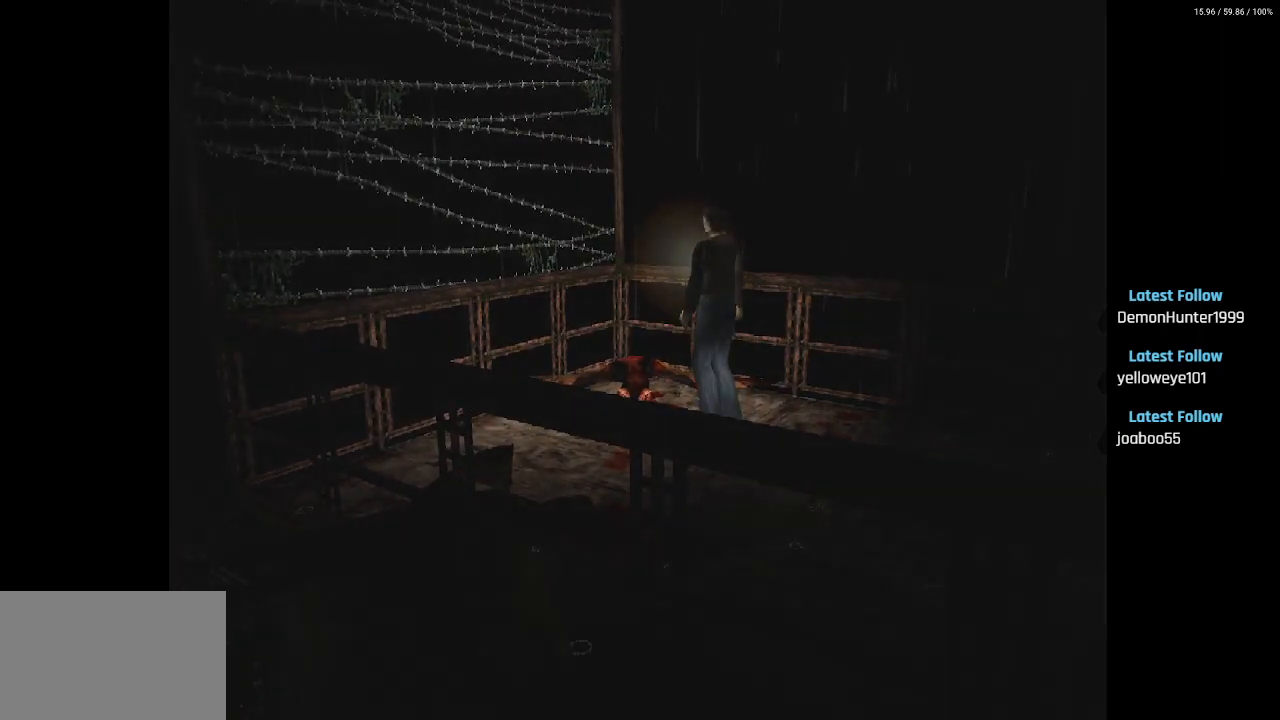
{"buttons": [], "left_stick": "center", "right_stick": "center", "events": []}
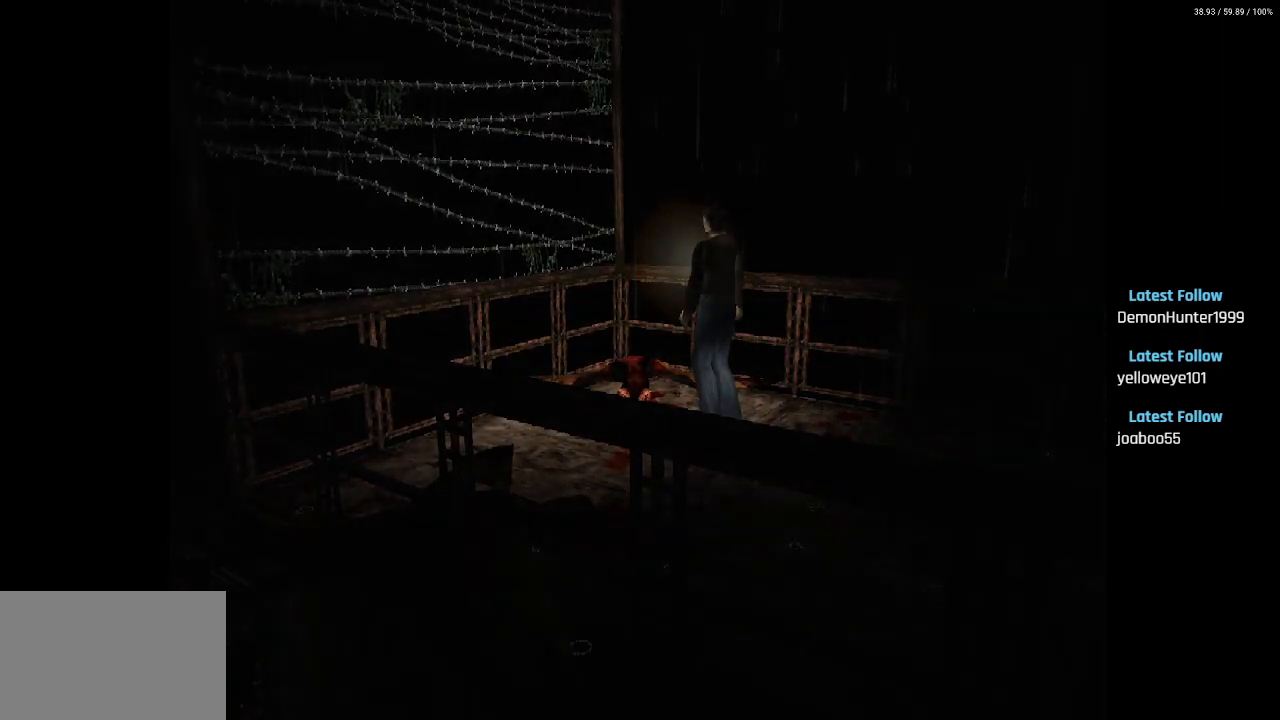
{"buttons": [], "left_stick": "center", "right_stick": "center", "events": []}
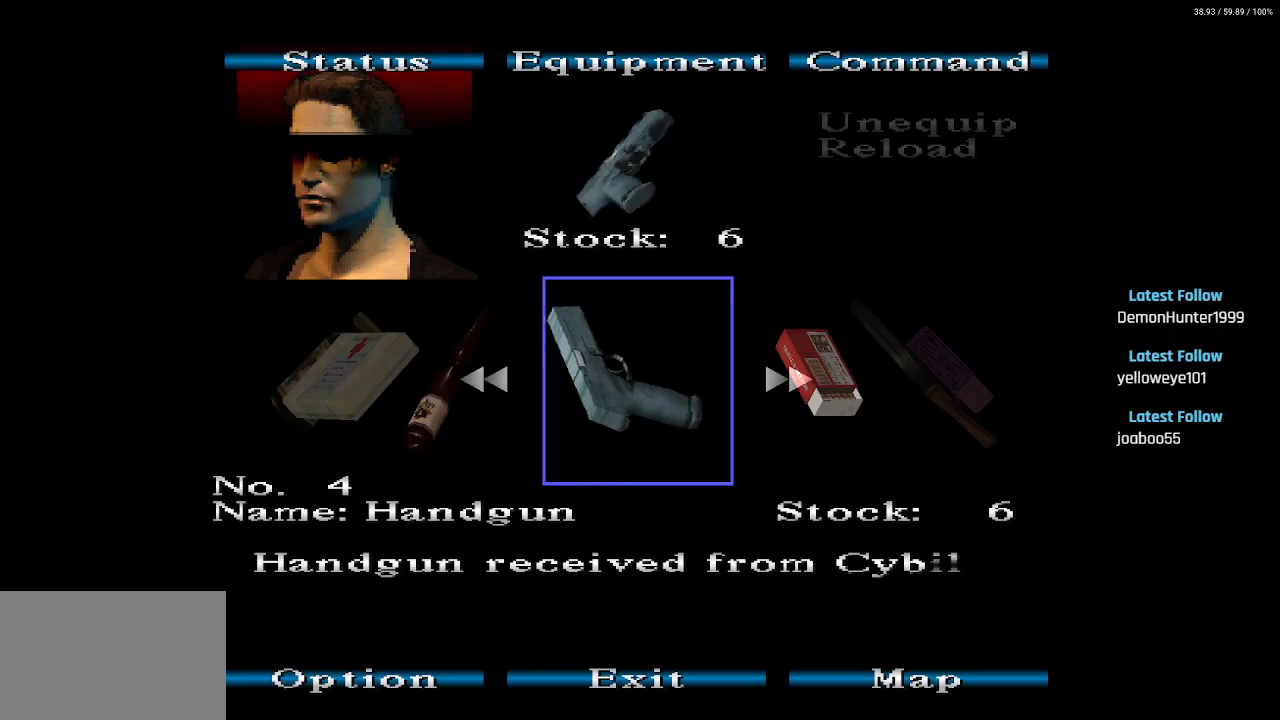
{"buttons": [], "left_stick": "center", "right_stick": "center", "events": [[317, "DPAD_RIGHT", "down"], [367, "DPAD_RIGHT", "up"]]}
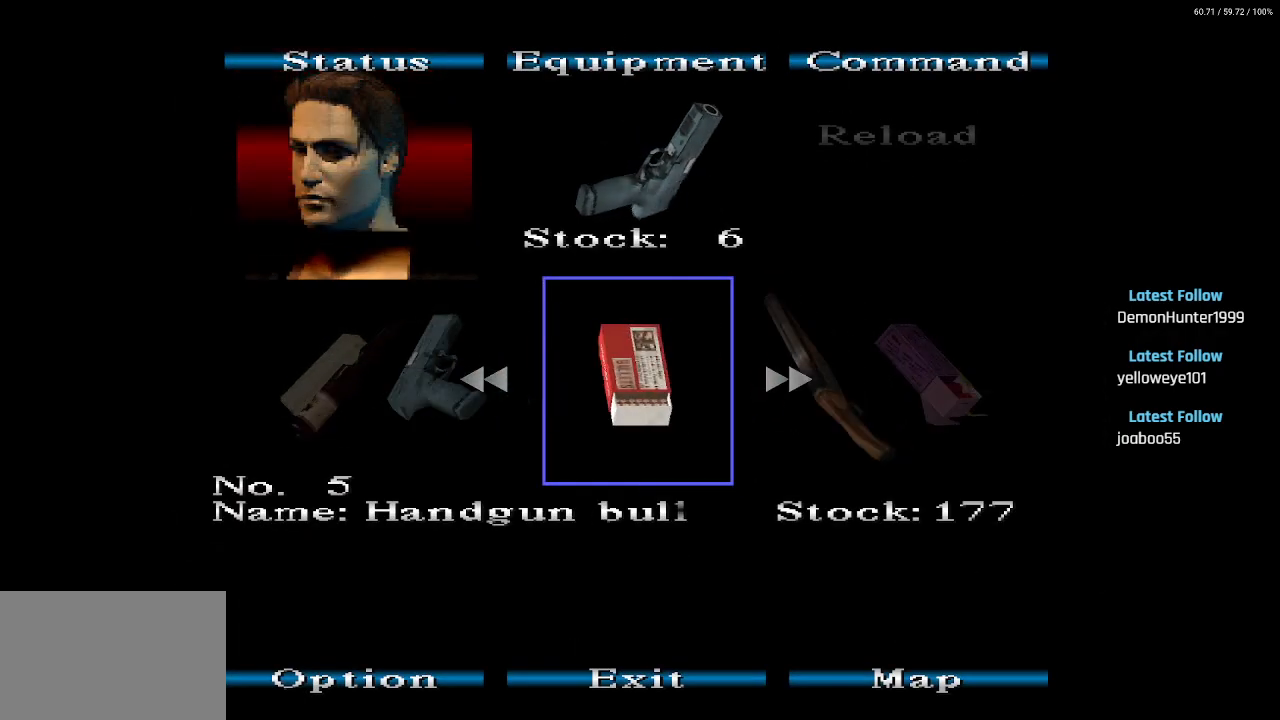
{"buttons": [], "left_stick": "center", "right_stick": "center", "events": [[250, "DPAD_RIGHT", "down"], [317, "DPAD_RIGHT", "up"], [417, "DPAD_RIGHT", "down"], [500, "DPAD_RIGHT", "up"]]}
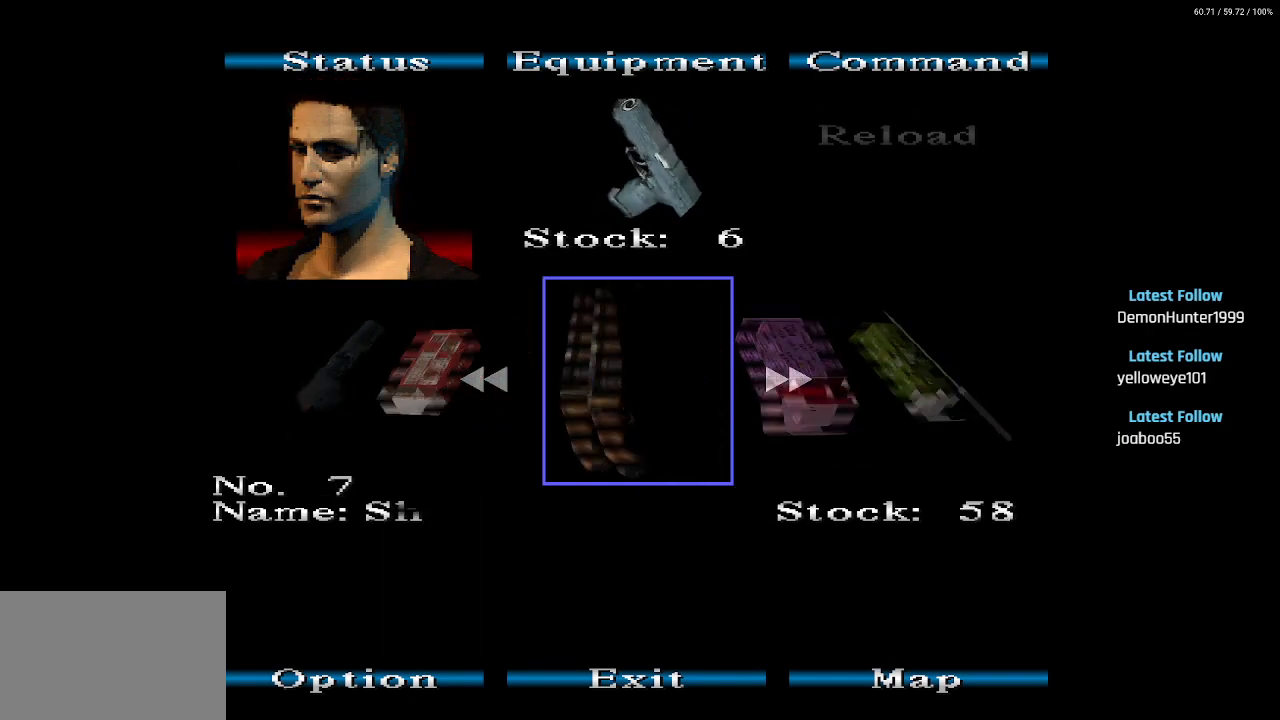
{"buttons": ["DPAD_RIGHT"], "left_stick": "center", "right_stick": "center", "events": [[83, "DPAD_RIGHT", "down"], [167, "DPAD_RIGHT", "up"], [250, "DPAD_RIGHT", "down"], [350, "DPAD_RIGHT", "up"], [467, "DPAD_RIGHT", "down"]]}
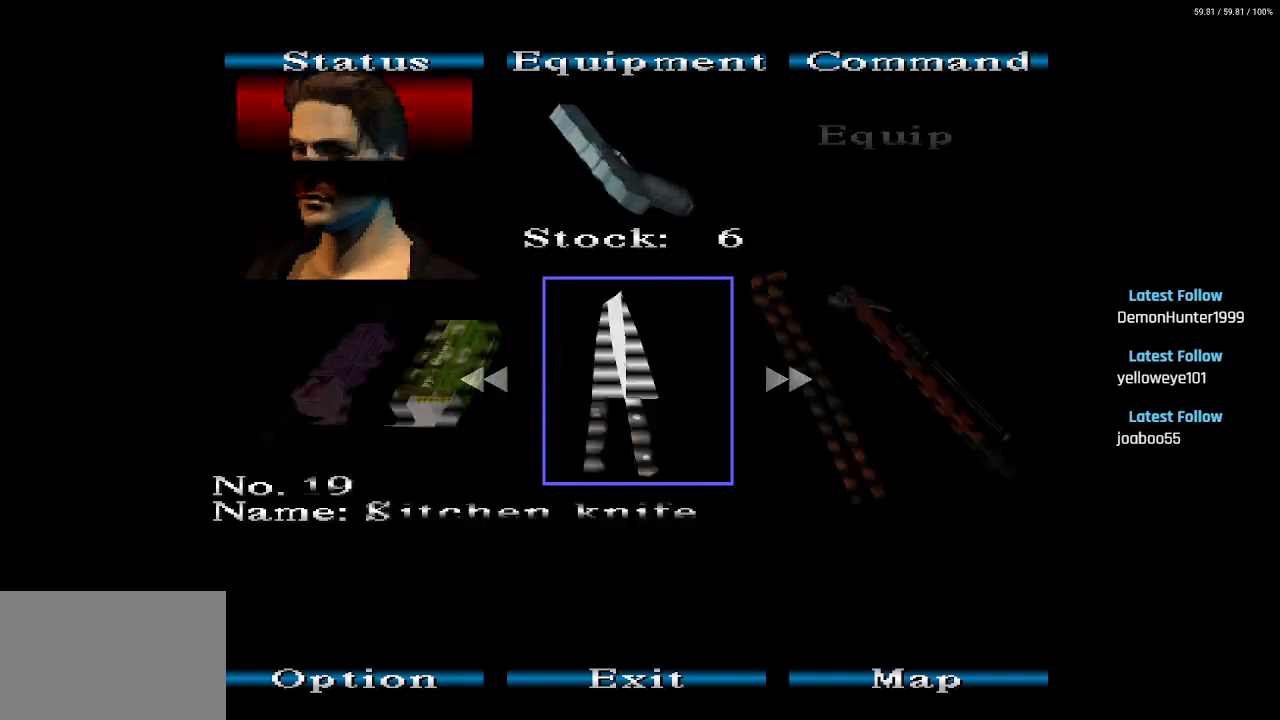
{"buttons": [], "left_stick": "center", "right_stick": "center", "events": [[50, "DPAD_RIGHT", "up"], [200, "DPAD_RIGHT", "down"], [267, "DPAD_RIGHT", "up"], [350, "DPAD_RIGHT", "down"], [450, "DPAD_RIGHT", "up"]]}
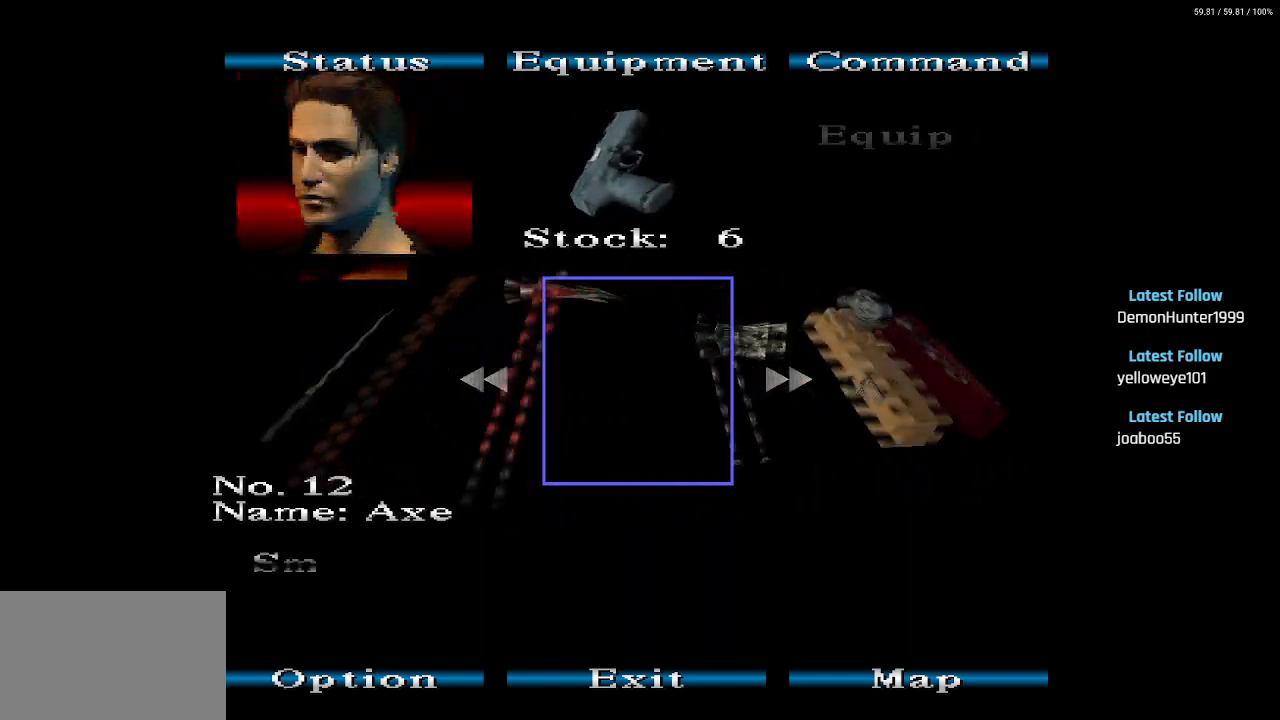
{"buttons": [], "left_stick": "center", "right_stick": "center", "events": [[33, "DPAD_RIGHT", "down"], [117, "DPAD_RIGHT", "up"], [200, "DPAD_RIGHT", "down"], [300, "DPAD_RIGHT", "up"], [383, "DPAD_RIGHT", "down"], [483, "DPAD_RIGHT", "up"]]}
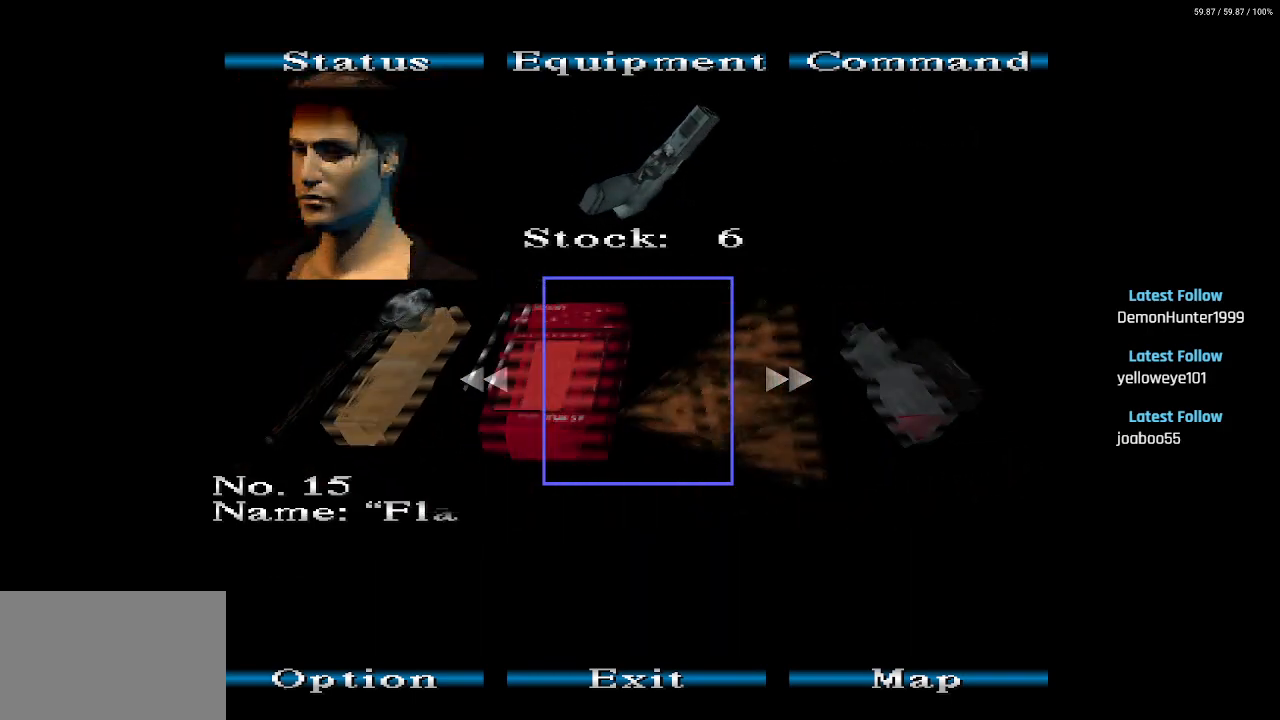
{"buttons": ["DPAD_RIGHT"], "left_stick": "center", "right_stick": "center", "events": [[83, "DPAD_RIGHT", "down"], [183, "DPAD_RIGHT", "up"], [300, "DPAD_RIGHT", "down"], [417, "DPAD_RIGHT", "up"], [500, "DPAD_RIGHT", "down"]]}
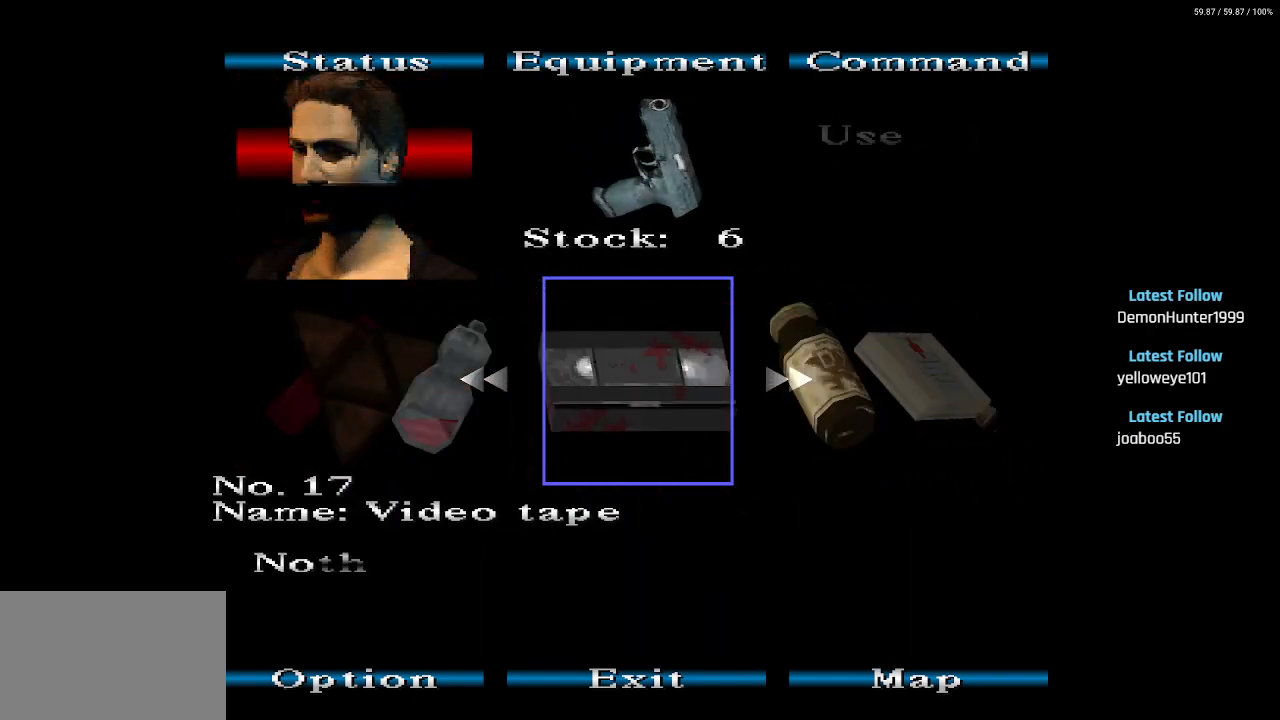
{"buttons": [], "left_stick": "center", "right_stick": "center", "events": [[83, "DPAD_RIGHT", "up"], [200, "DPAD_RIGHT", "down"], [317, "DPAD_RIGHT", "up"]]}
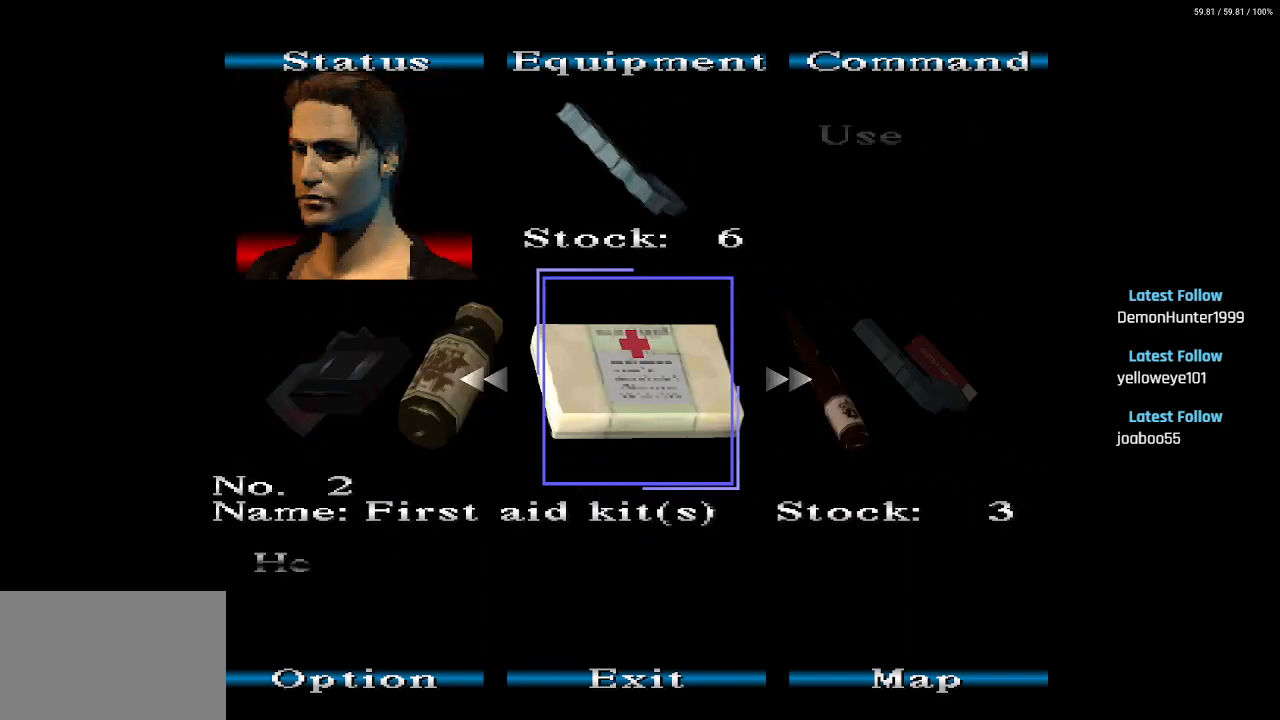
{"buttons": [], "left_stick": "center", "right_stick": "center", "events": [[217, "CROSS", "down"], [317, "CROSS", "up"], [400, "CROSS", "down"], [483, "CROSS", "up"]]}
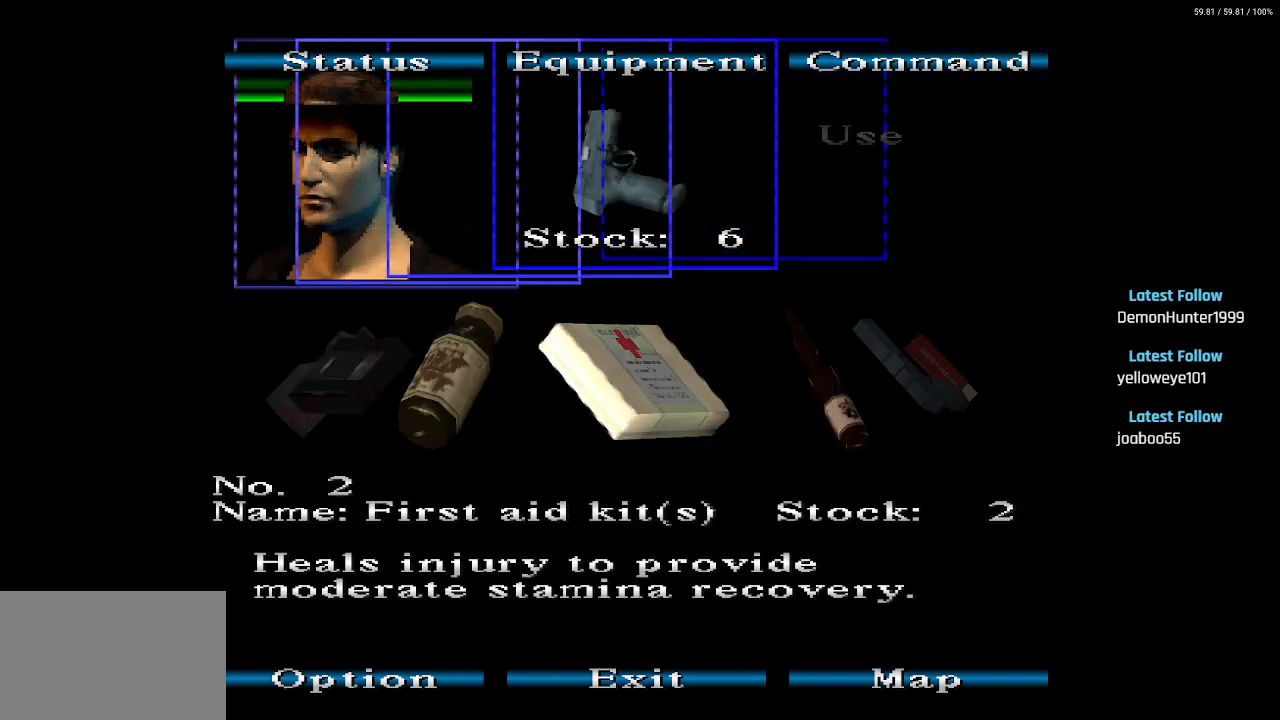
{"buttons": [], "left_stick": "center", "right_stick": "center", "events": [[333, "DPAD_LEFT", "down"], [433, "DPAD_LEFT", "up"]]}
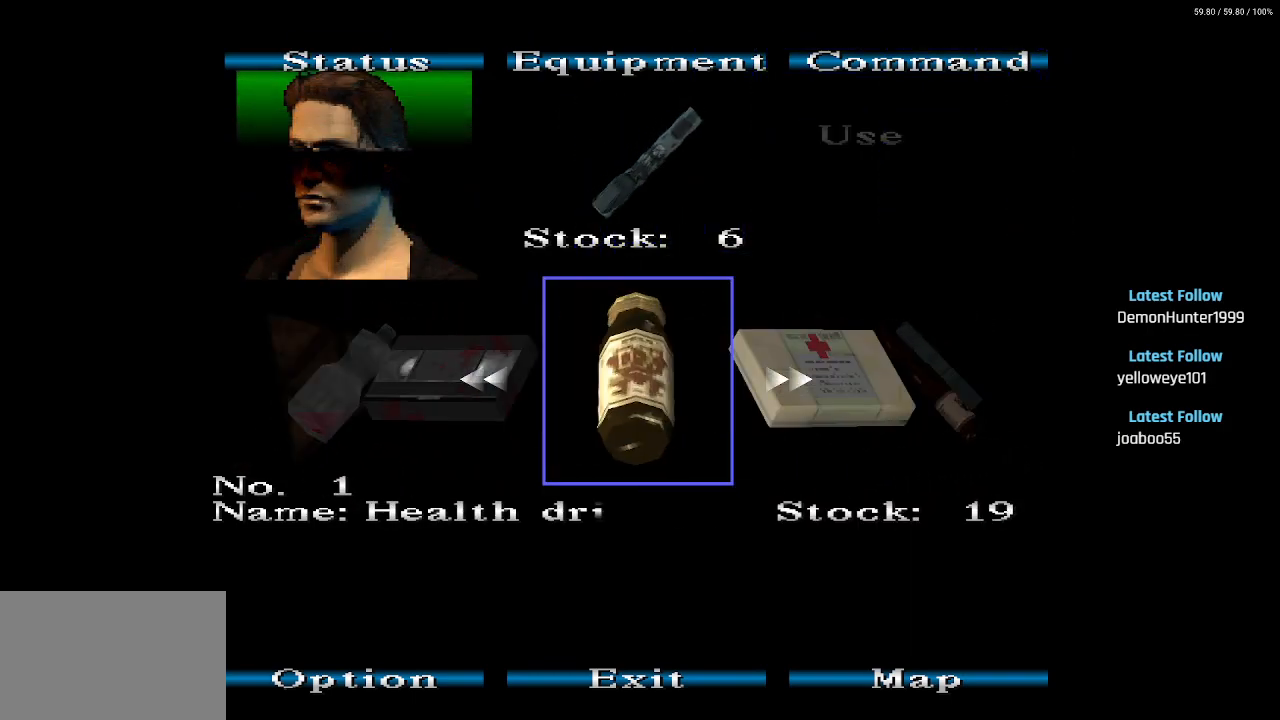
{"buttons": [], "left_stick": "center", "right_stick": "center", "events": [[133, "DPAD_RIGHT", "down"], [233, "DPAD_RIGHT", "up"], [300, "DPAD_RIGHT", "down"], [400, "DPAD_RIGHT", "up"]]}
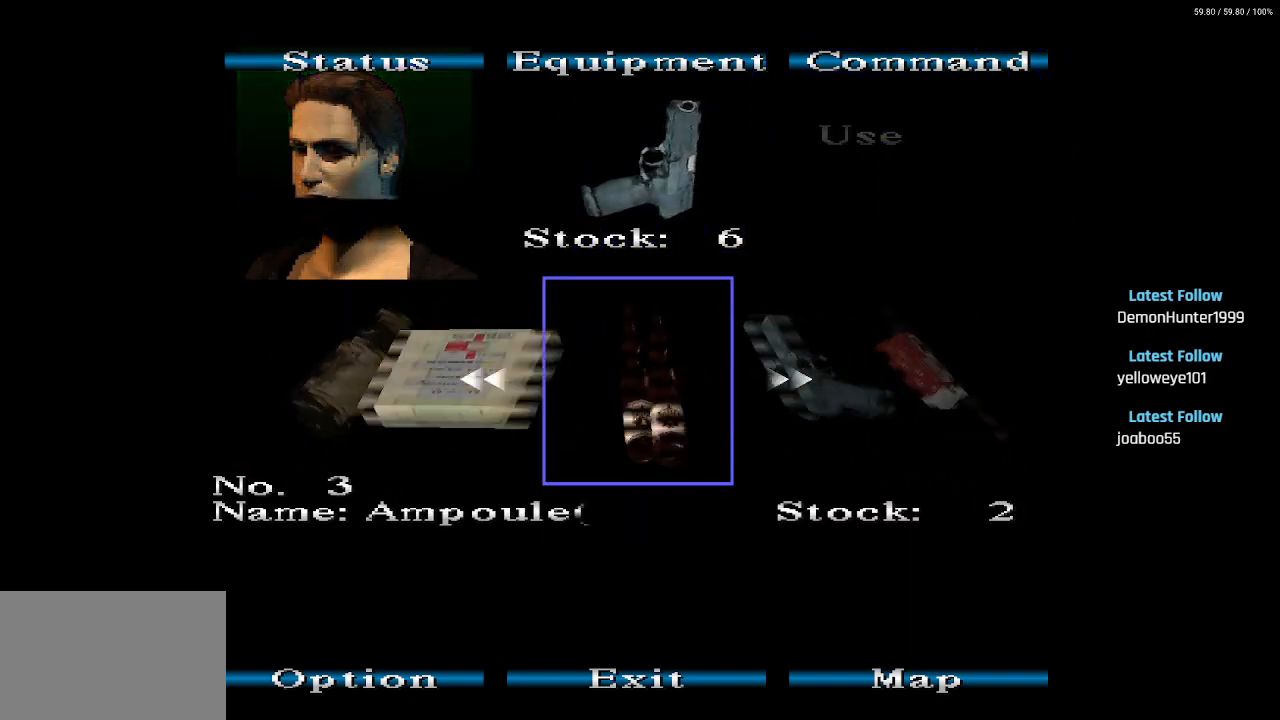
{"buttons": ["DPAD_RIGHT"], "left_stick": "center", "right_stick": "center", "events": [[50, "DPAD_RIGHT", "down"], [150, "DPAD_RIGHT", "up"], [267, "DPAD_RIGHT", "down"], [367, "DPAD_RIGHT", "up"], [433, "DPAD_RIGHT", "down"]]}
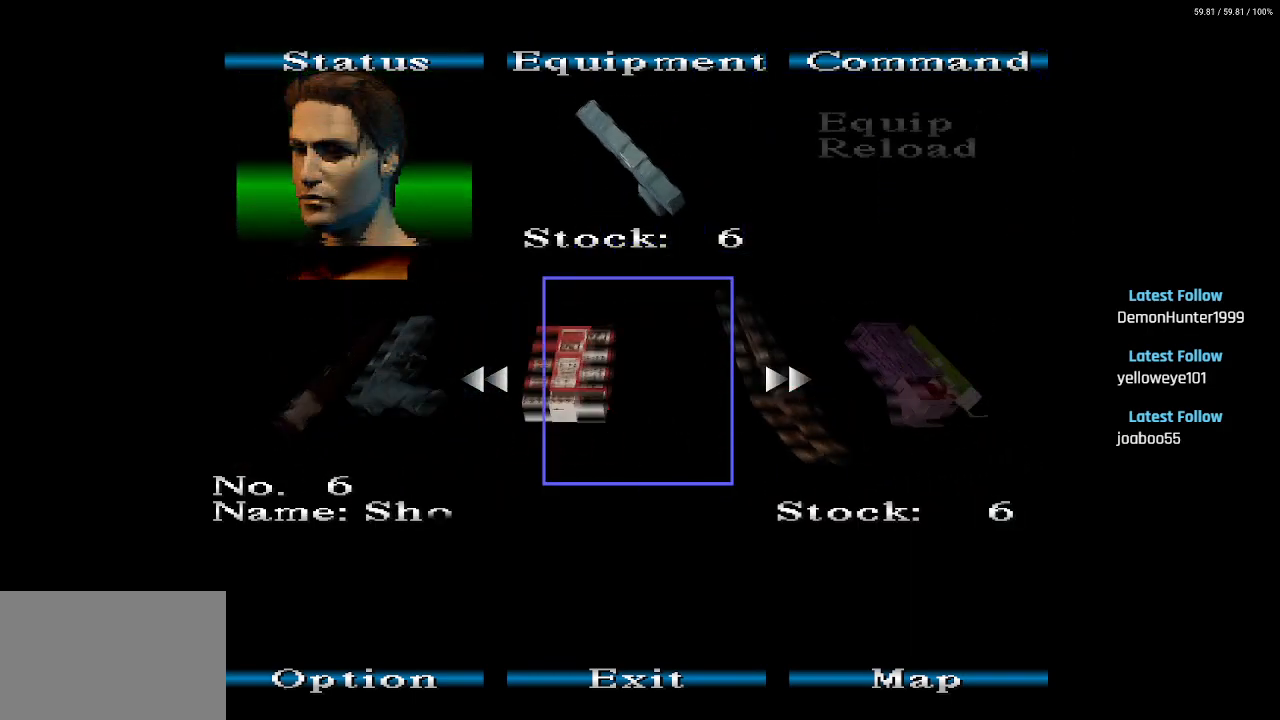
{"buttons": ["DPAD_RIGHT"], "left_stick": "center", "right_stick": "center", "events": [[17, "DPAD_RIGHT", "up"], [100, "DPAD_RIGHT", "down"], [167, "DPAD_RIGHT", "up"], [317, "DPAD_RIGHT", "down"], [417, "DPAD_RIGHT", "up"], [483, "DPAD_RIGHT", "down"]]}
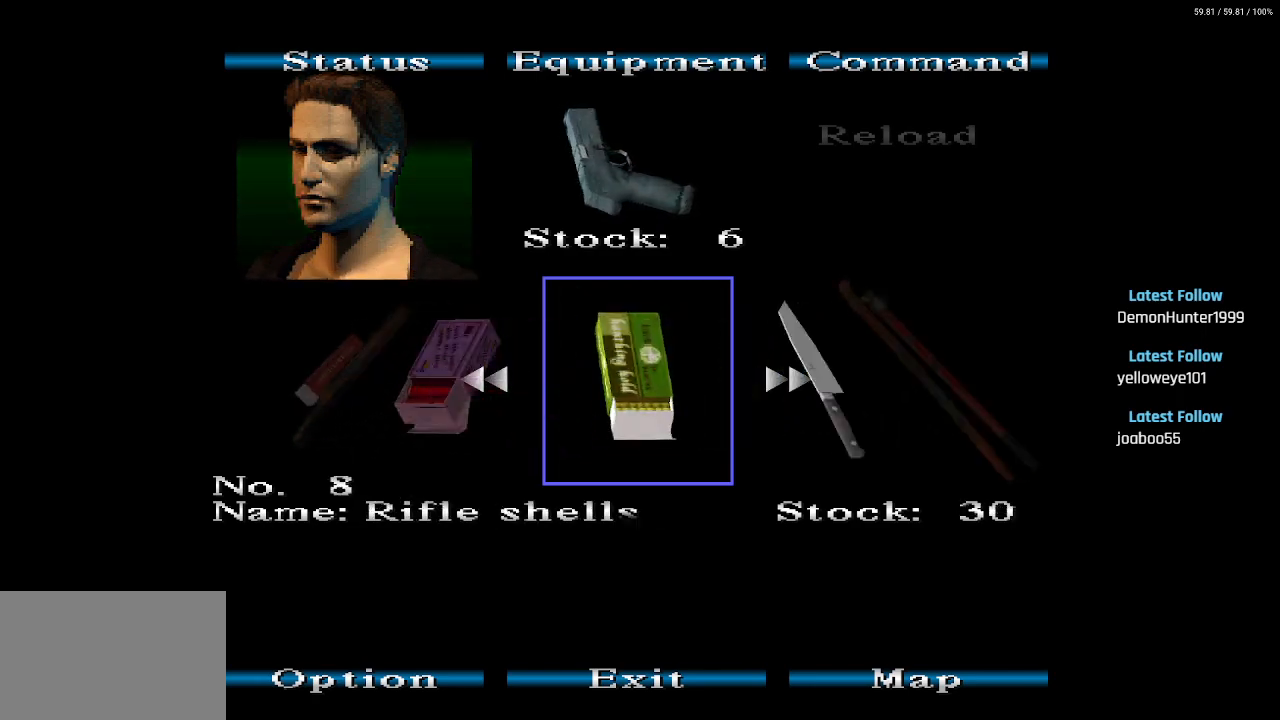
{"buttons": [], "left_stick": "center", "right_stick": "center", "events": [[83, "DPAD_RIGHT", "up"], [150, "DPAD_RIGHT", "down"], [250, "DPAD_RIGHT", "up"], [433, "CROSS", "down"], [500, "CROSS", "up"]]}
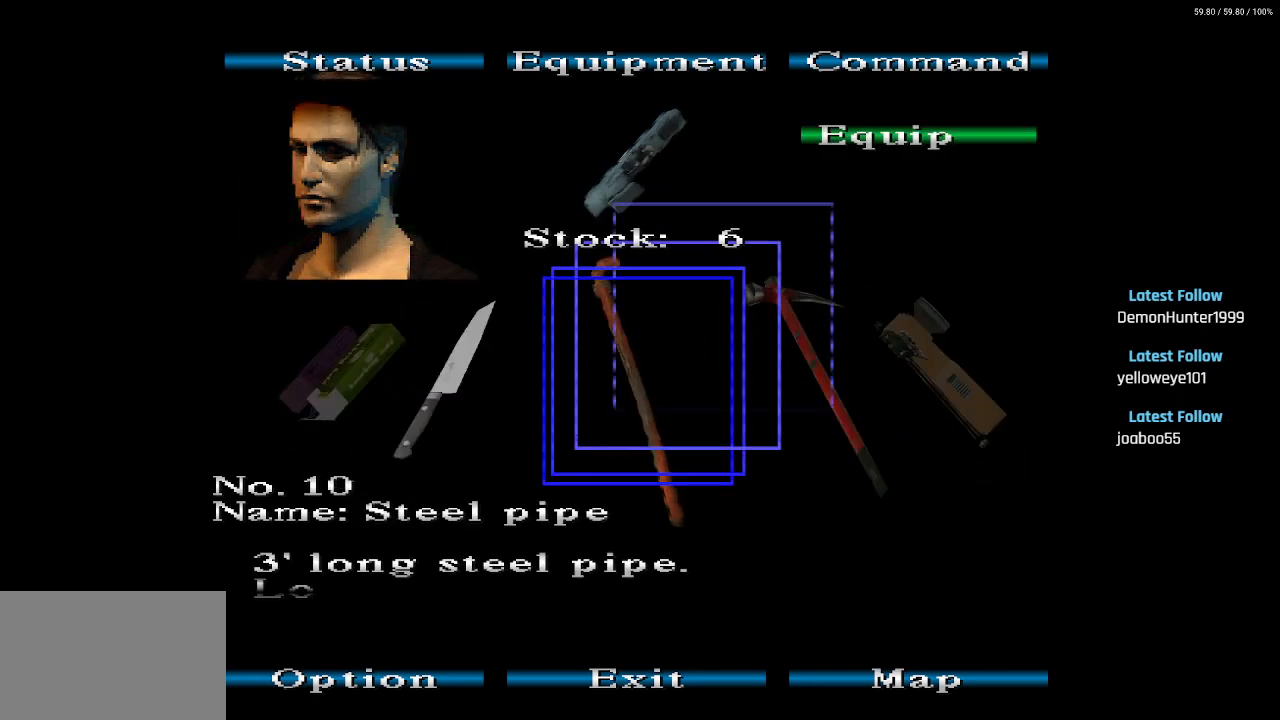
{"buttons": ["CIRCLE"], "left_stick": "center", "right_stick": "center", "events": [[67, "CROSS", "down"], [150, "CROSS", "up"], [217, "CIRCLE", "down"], [317, "CIRCLE", "up"], [367, "CIRCLE", "down"], [417, "CIRCLE", "up"], [467, "CIRCLE", "down"]]}
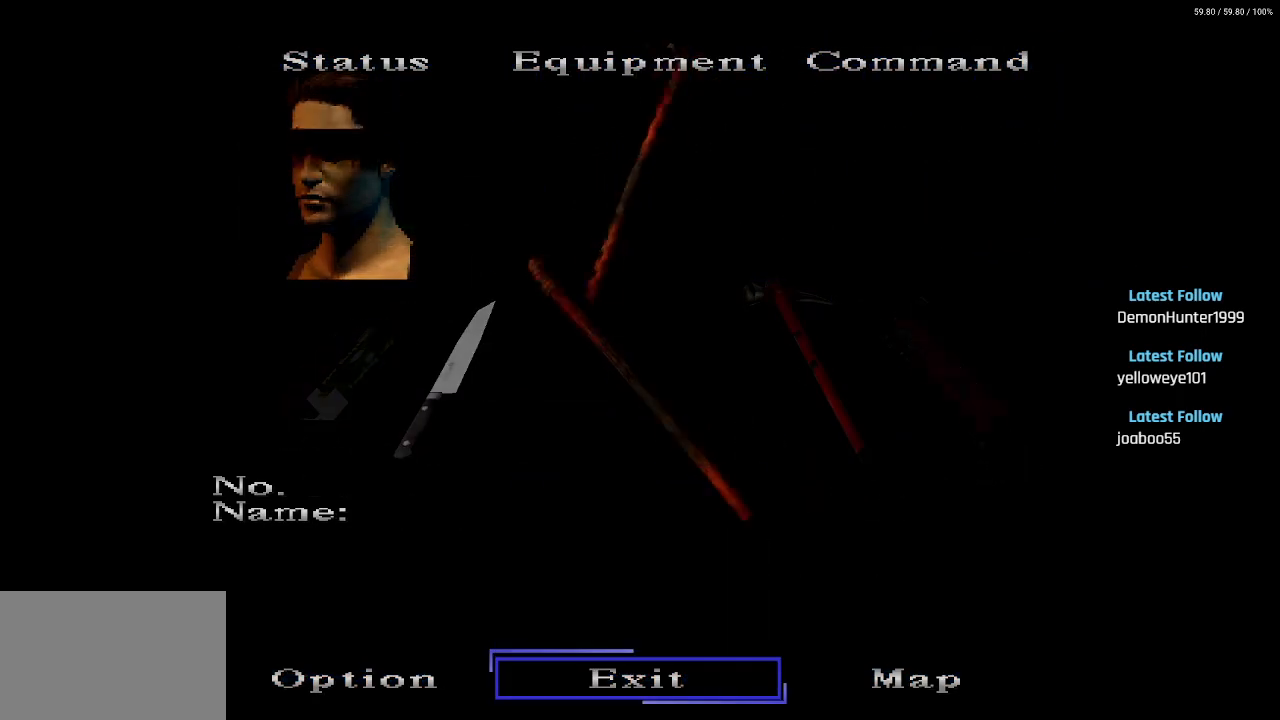
{"buttons": [], "left_stick": "center", "right_stick": "center", "events": [[50, "CIRCLE", "up"]]}
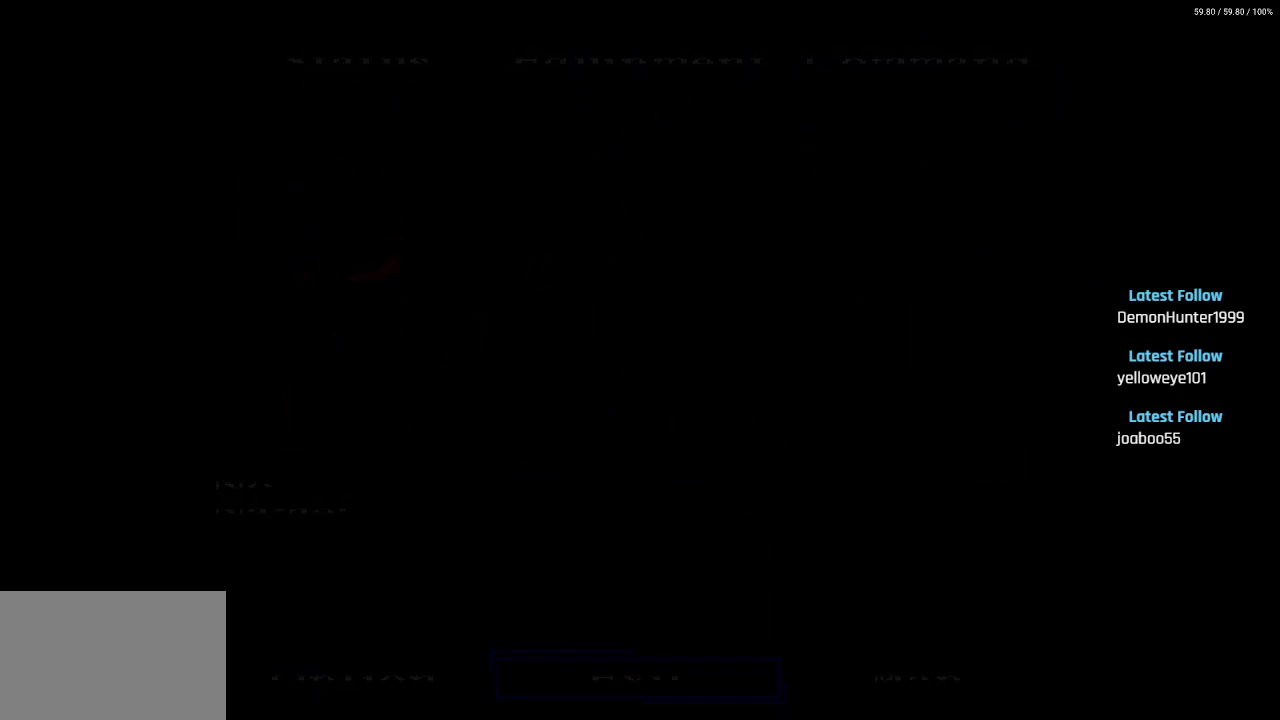
{"buttons": [], "left_stick": "center", "right_stick": "center", "events": []}
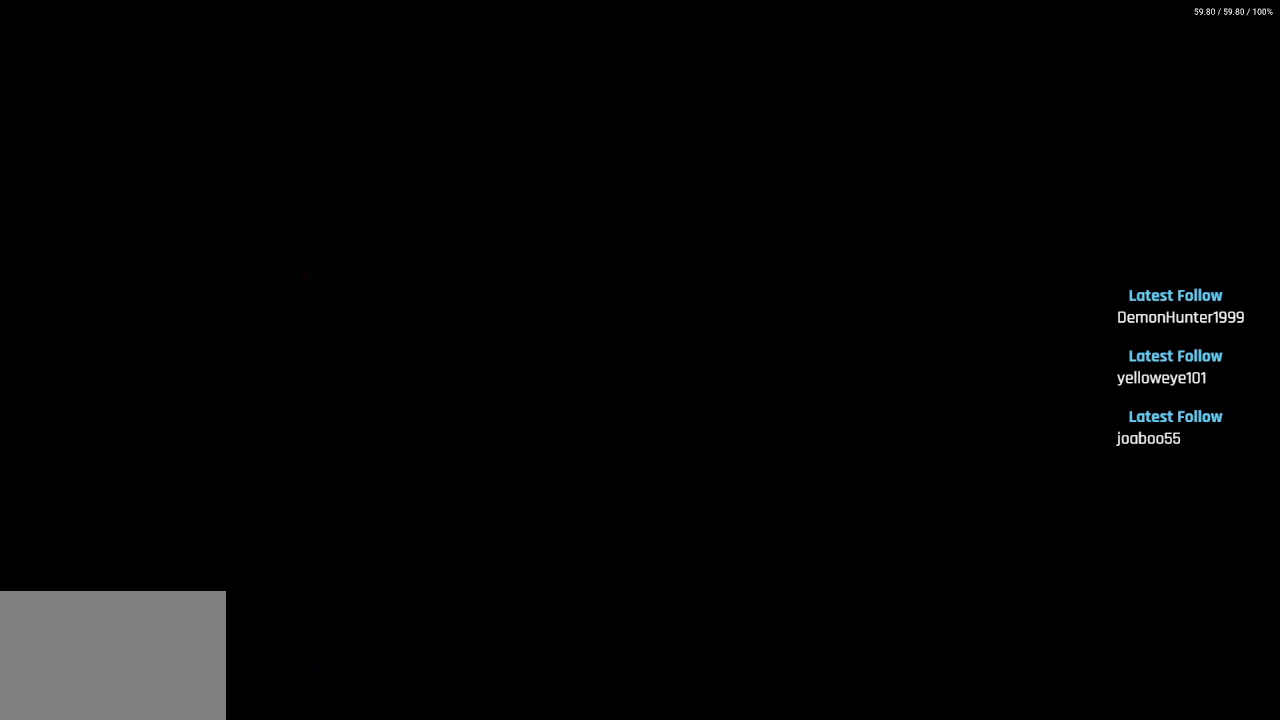
{"buttons": [], "left_stick": "center", "right_stick": "center", "events": []}
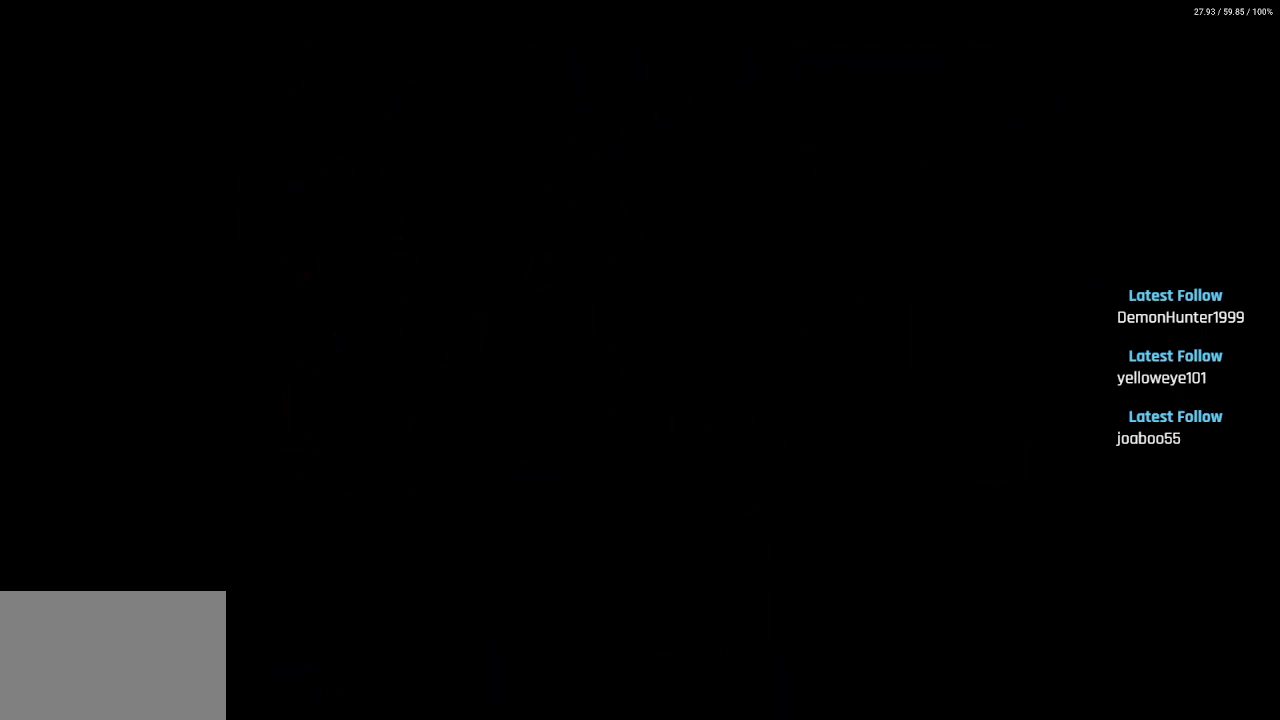
{"buttons": ["DPAD_RIGHT"], "left_stick": "center", "right_stick": "center", "events": [[50, "DPAD_UP", "down"], [450, "DPAD_RIGHT", "down"], [467, "DPAD_UP", "up"]]}
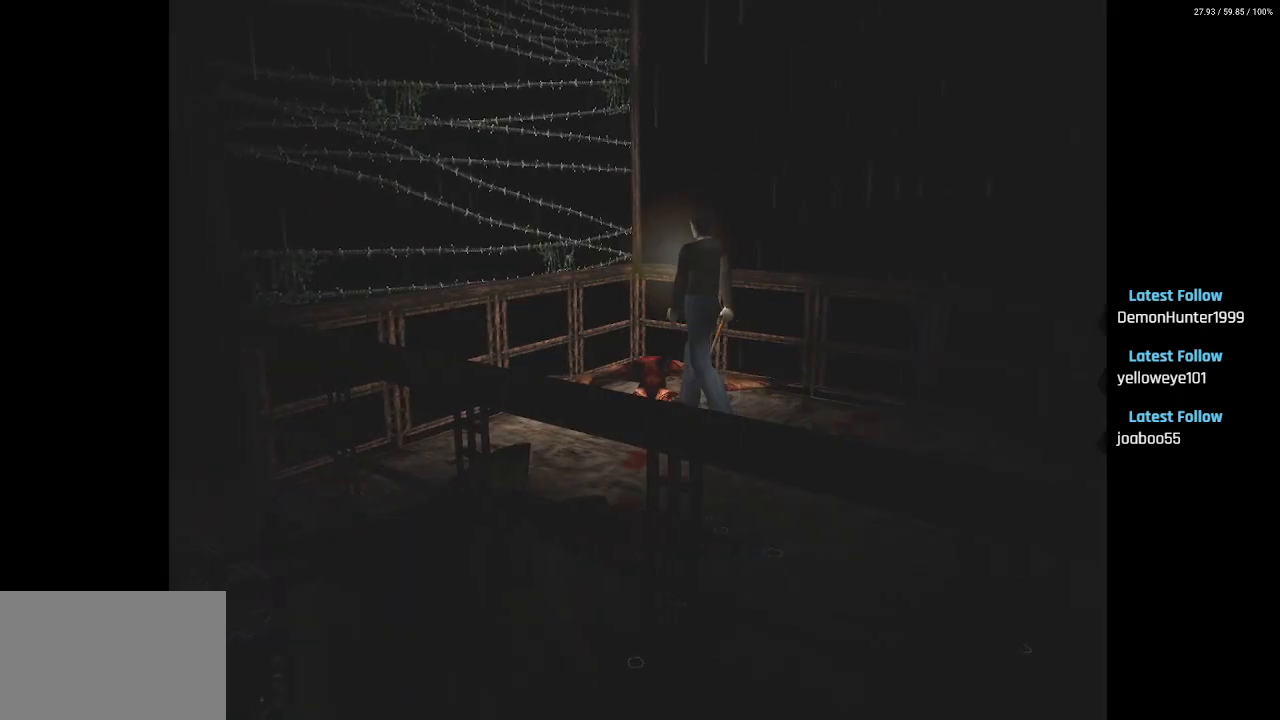
{"buttons": ["R2"], "left_stick": "center", "right_stick": "center", "events": [[17, "DPAD_UP", "down"], [50, "DPAD_RIGHT", "up"], [233, "DPAD_RIGHT", "down"], [283, "DPAD_UP", "up"], [367, "DPAD_UP", "down"], [400, "DPAD_RIGHT", "up"], [450, "DPAD_UP", "up"], [467, "R2", "down"]]}
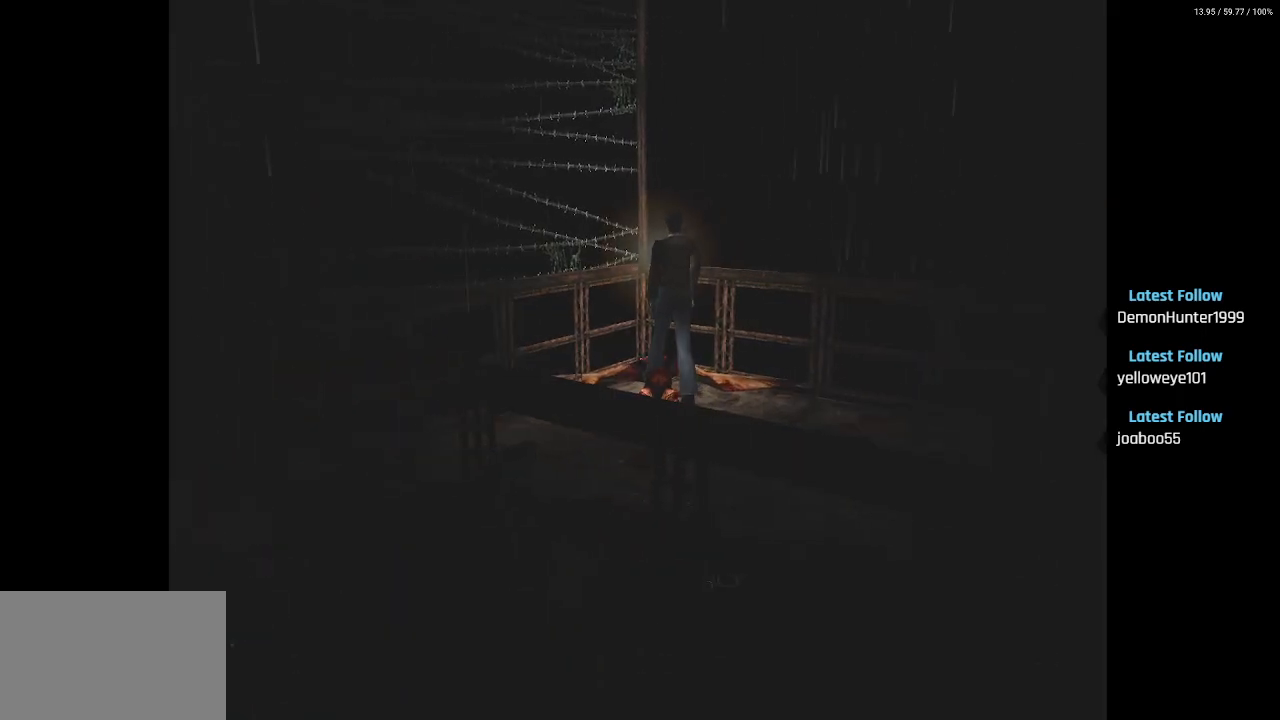
{"buttons": ["CROSS", "R2"], "left_stick": "center", "right_stick": "center", "events": [[217, "CROSS", "down"]]}
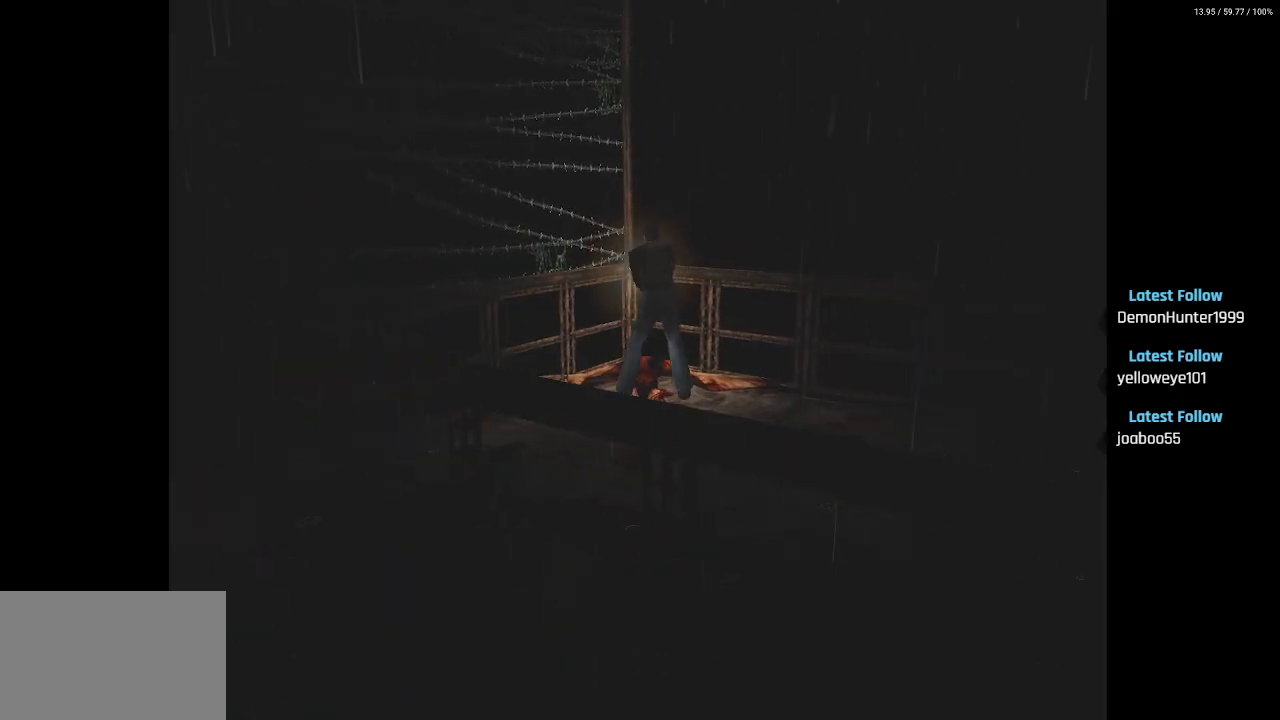
{"buttons": ["CROSS", "R2"], "left_stick": "center", "right_stick": "center", "events": []}
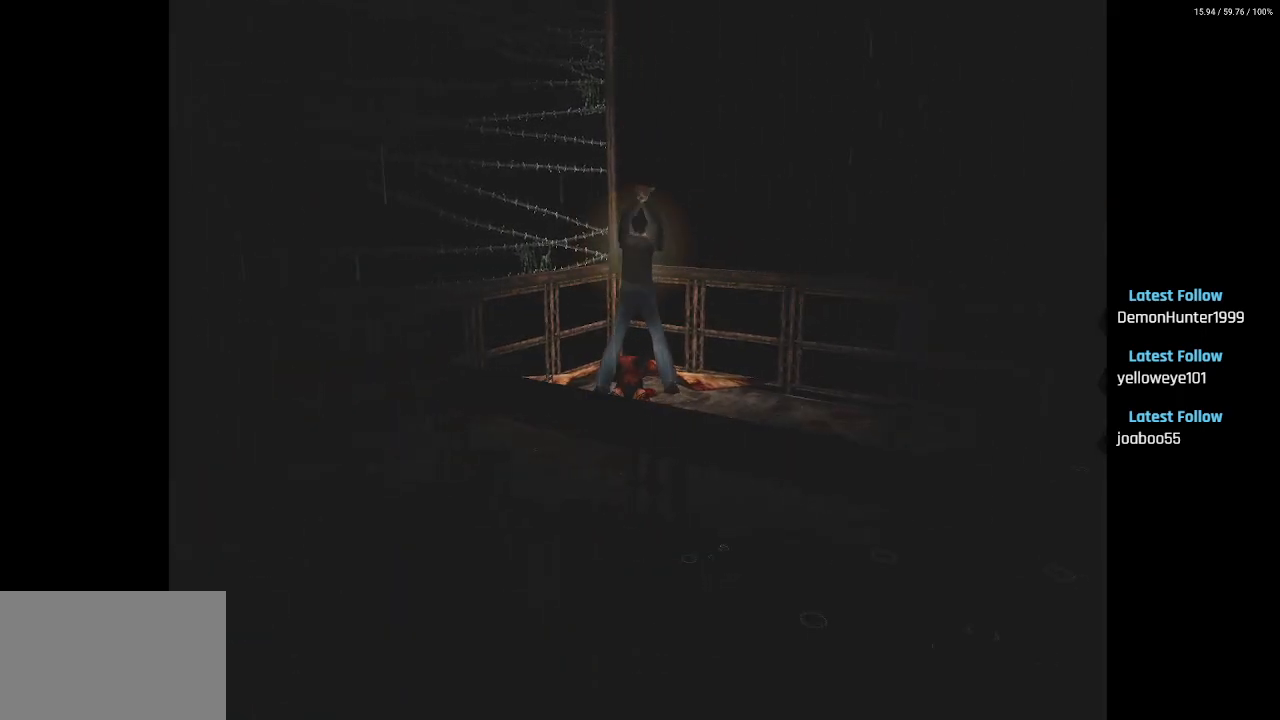
{"buttons": [], "left_stick": "center", "right_stick": "center", "events": [[83, "CROSS", "up"], [483, "R2", "up"]]}
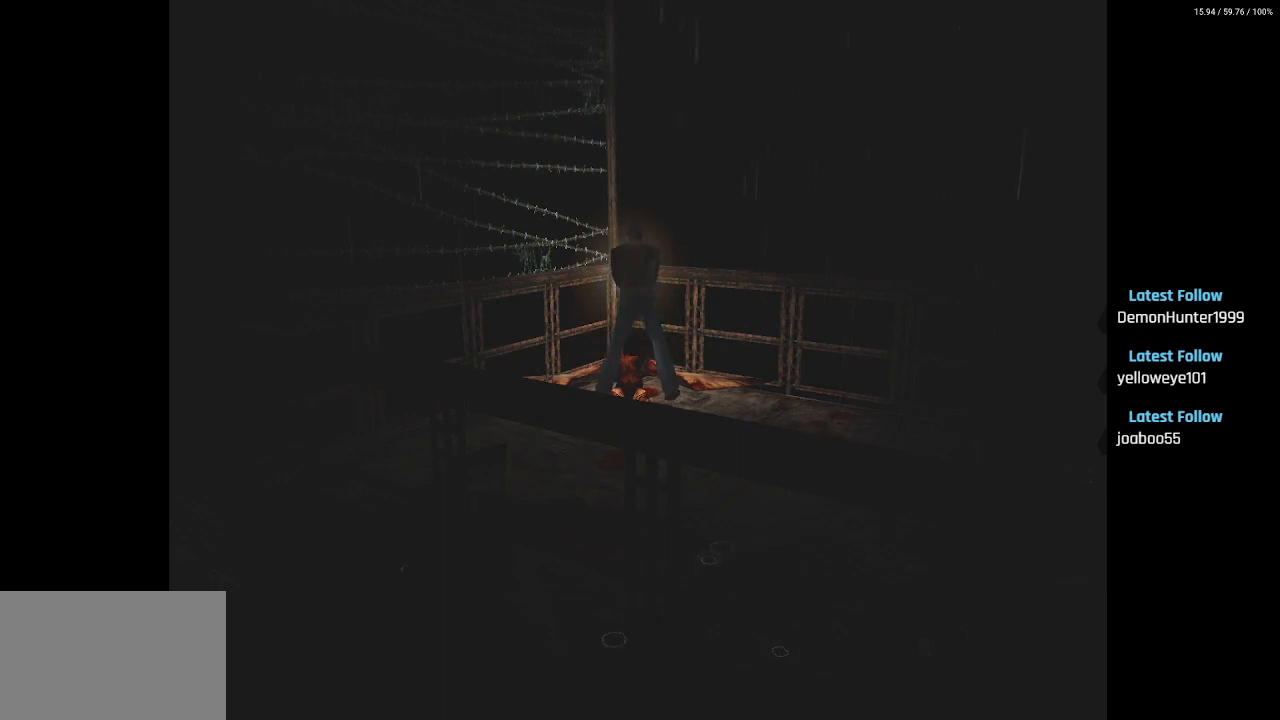
{"buttons": [], "left_stick": "center", "right_stick": "center", "events": [[283, "DPAD_DOWN", "down"], [450, "DPAD_DOWN", "up"]]}